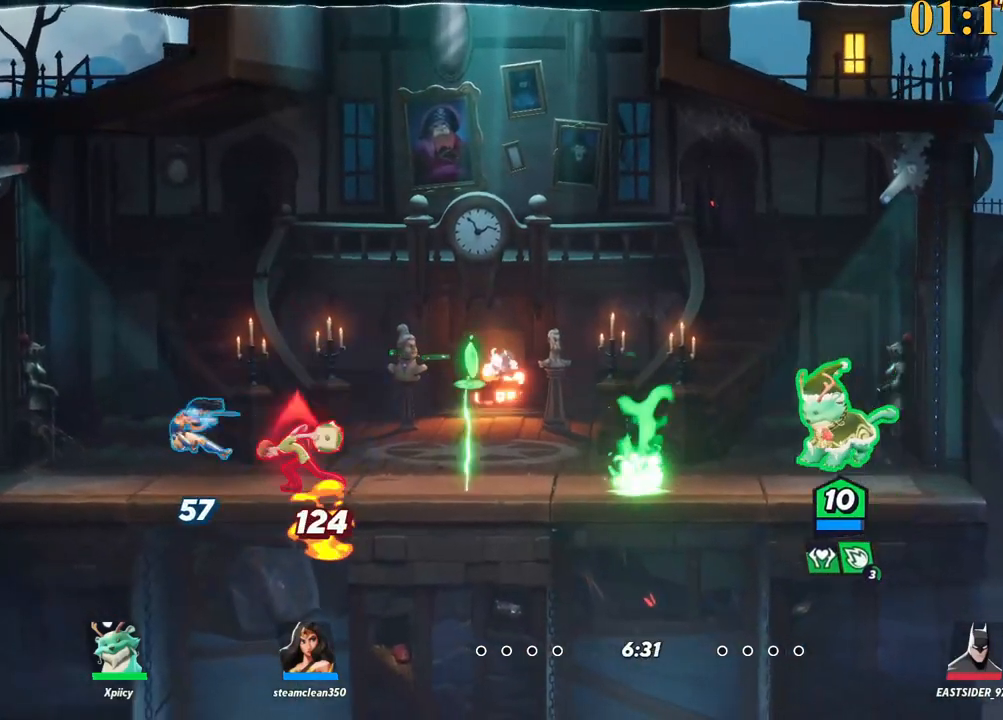
Gameplay with keyboard; each line is a JSON object with the keys held at the frame after it. "events" lists presses ("down") and releases ("up") of ".", "/", "0", "1", "2", "3", "4", "5", "6", "7", "8", "9", "a", "alt_l", "alt_r", "b", "backslash", "backspace", "c", "caps_lock", "comma", "ctrl_l", "ctrl_r", "d", "e", "equals", "f", "g", "h", "i", "j", "k", "l", "lbracket", "m", "minus", "n", "o", "p", "q", "quote", "r", "rbracket", "return", "s", "semicolon", "shift_l", "shift_r", "space", "super", "t", "tab", "tilde", "u", "v", "w", "x", "y" and "z" between this image and that frame as [ms after this image, input, new state], when the widget could be followed in between. No other keys are recorded. Mouse input is not recorded.
{"keys": ["semicolon", "w"], "events": [[134, "w", "down"], [167, "a", "up"], [167, "d", "down"], [267, "semicolon", "down"], [450, "d", "up"]]}
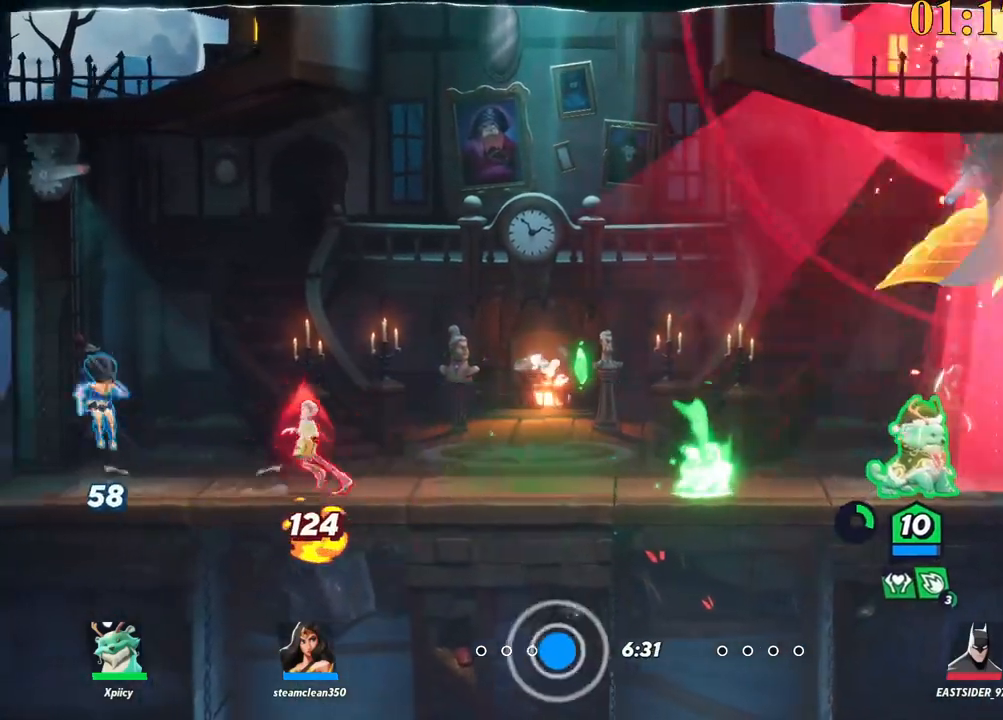
{"keys": ["a", "semicolon"], "events": [[317, "a", "down"], [500, "w", "up"]]}
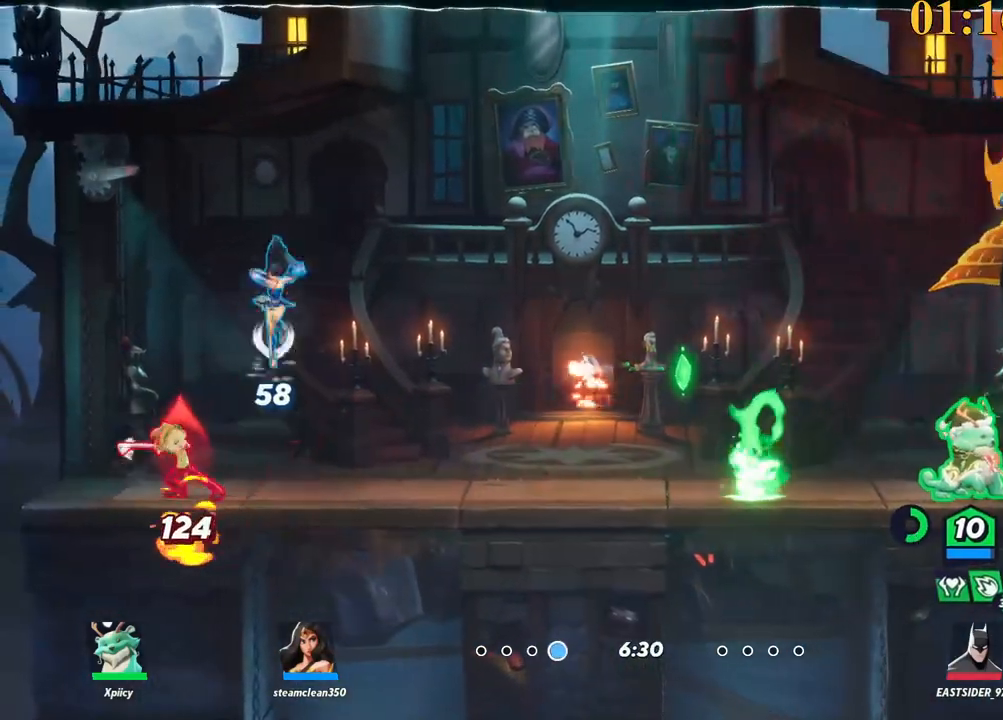
{"keys": ["a", "space"], "events": [[134, "backslash", "down"], [417, "semicolon", "up"], [417, "space", "down"], [467, "backslash", "up"]]}
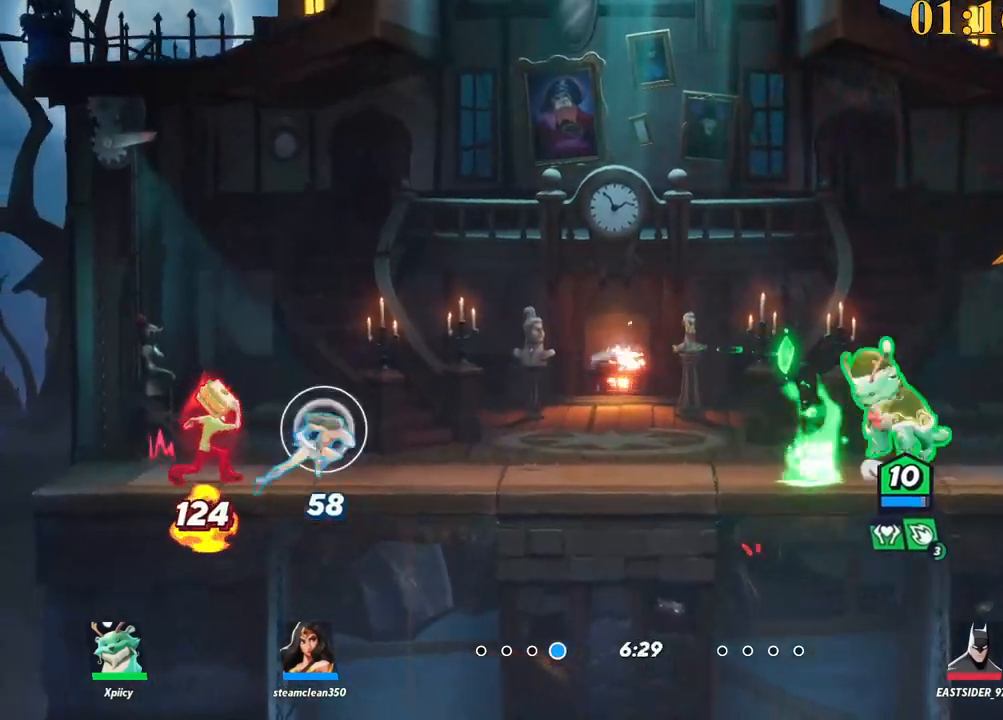
{"keys": ["a", "s", "semicolon"], "events": [[17, "space", "up"], [100, "semicolon", "down"], [467, "s", "down"]]}
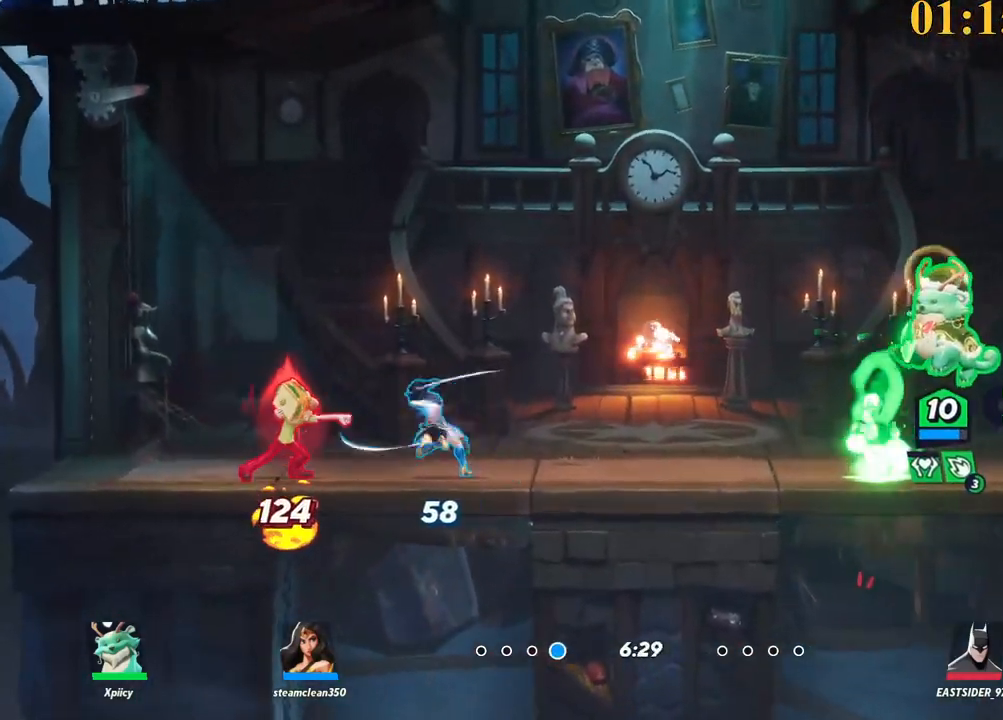
{"keys": ["a", "semicolon"], "events": [[200, "s", "up"]]}
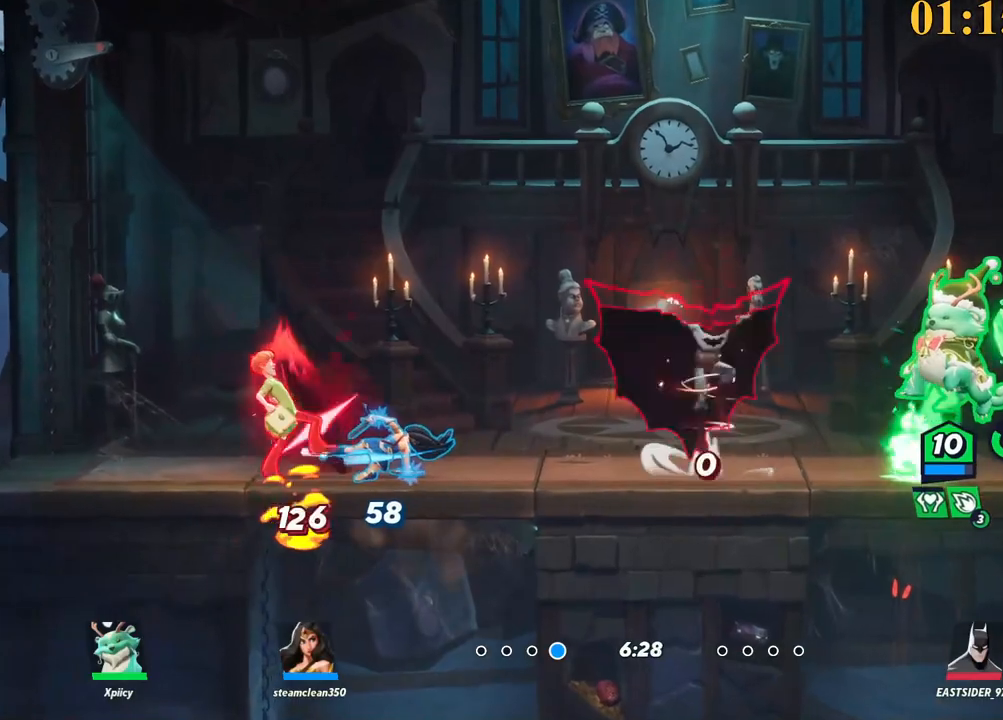
{"keys": ["a", "backslash"], "events": [[17, "semicolon", "up"], [434, "backslash", "down"]]}
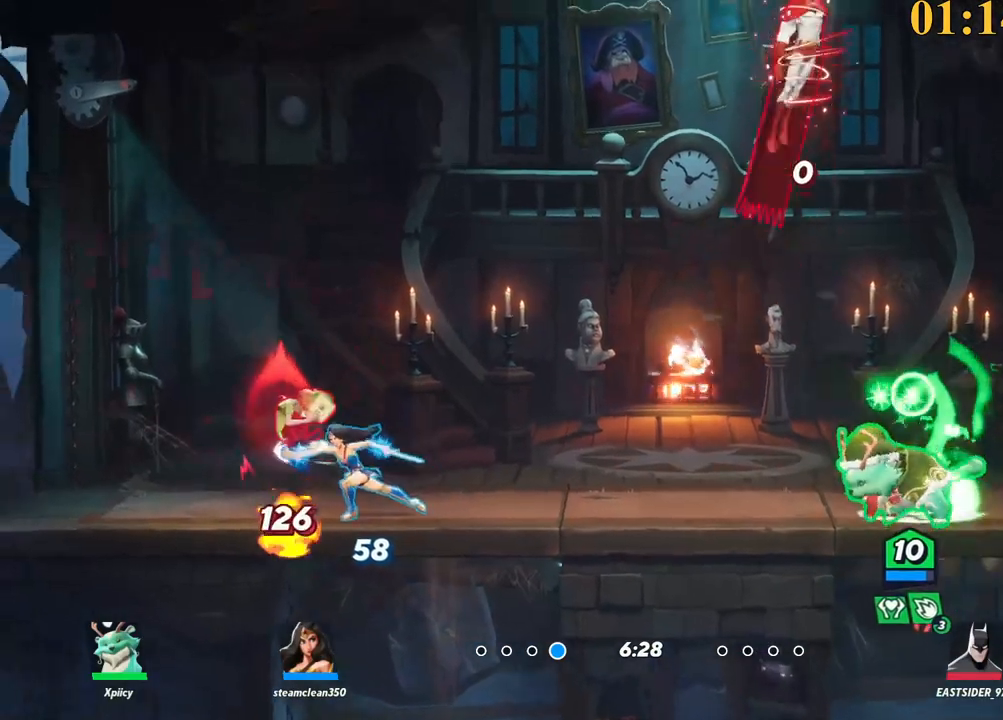
{"keys": ["a"], "events": [[200, "space", "down"], [300, "backslash", "up"], [300, "space", "up"], [384, "space", "down"], [484, "space", "up"]]}
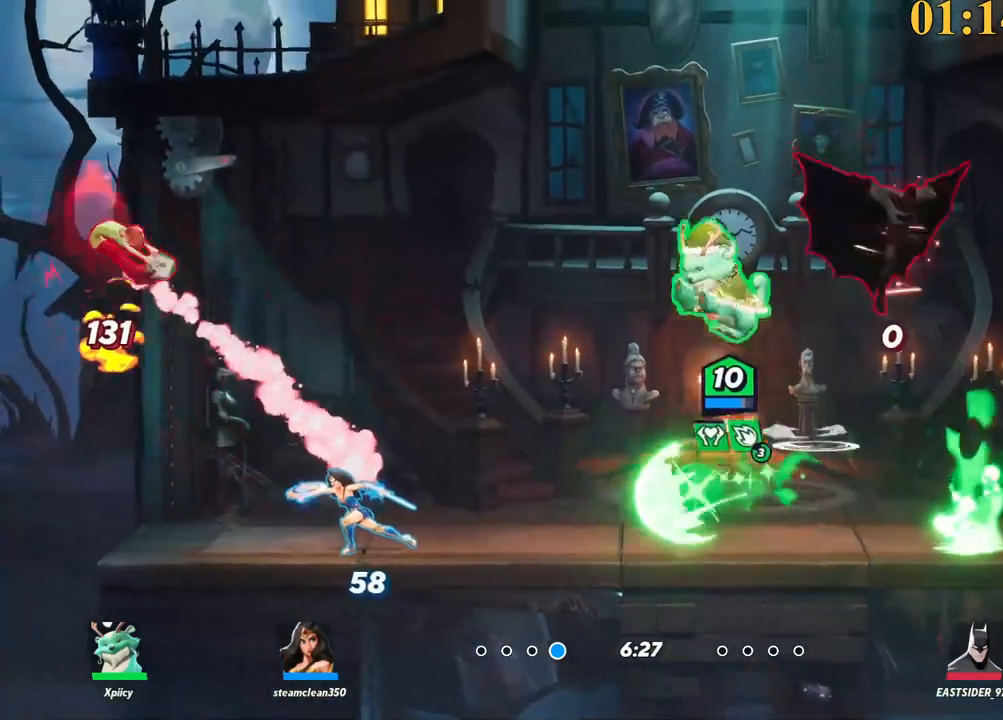
{"keys": ["a", "p"], "events": [[67, "space", "down"], [117, "space", "up"], [300, "p", "down"]]}
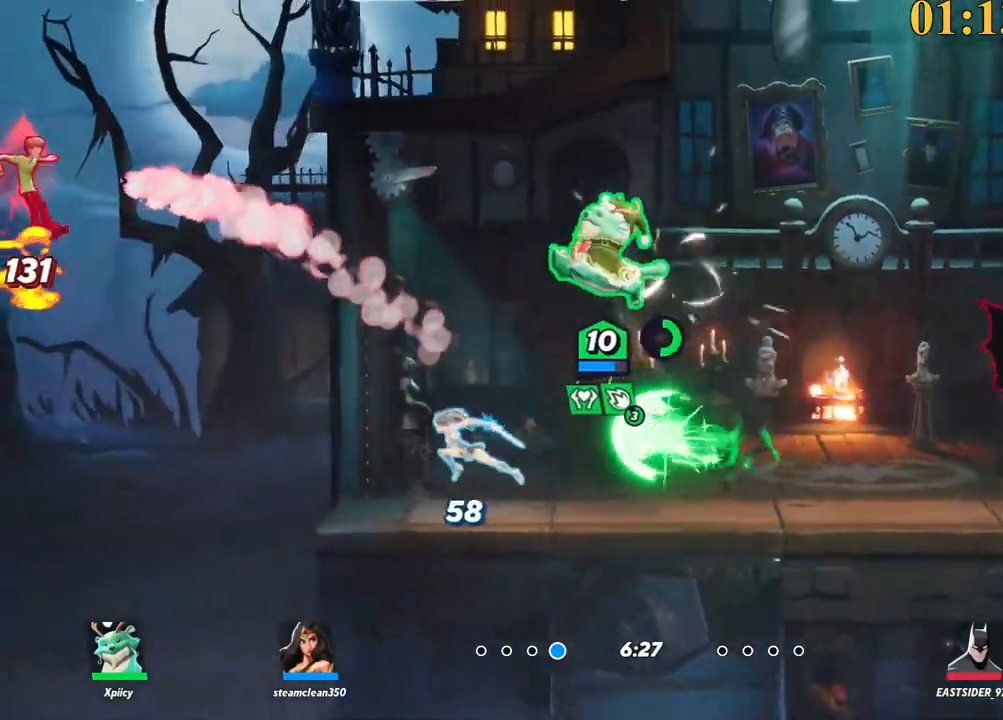
{"keys": ["d"], "events": [[167, "p", "up"], [267, "a", "up"], [267, "d", "down"]]}
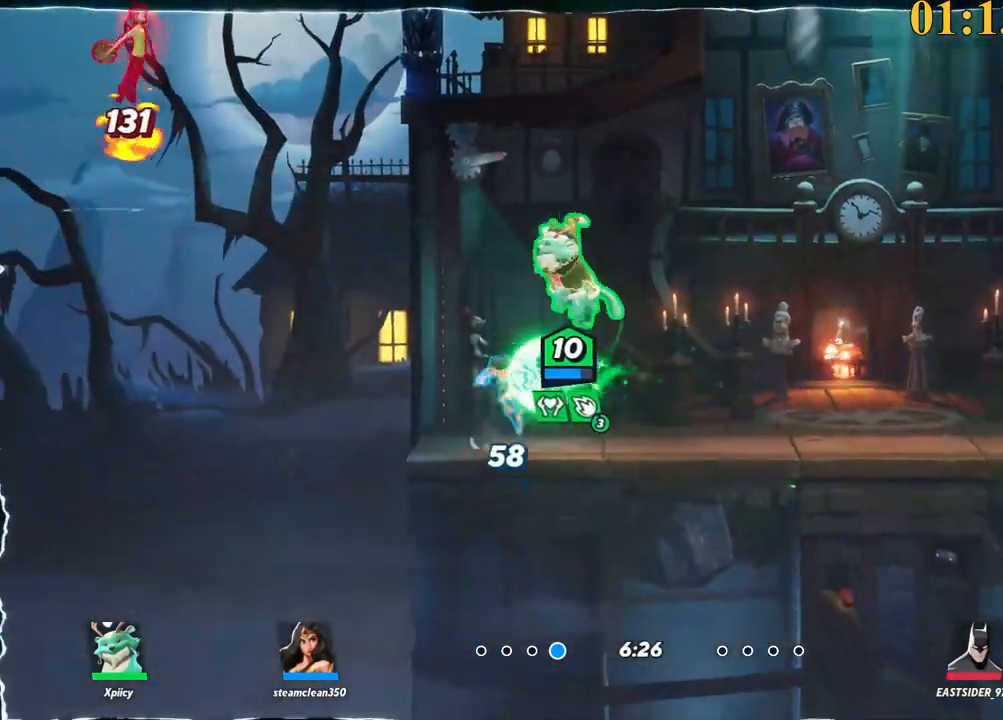
{"keys": ["a"], "events": [[84, "space", "down"], [134, "space", "up"], [267, "a", "down"], [267, "space", "down"], [267, "w", "down"], [317, "d", "up"], [417, "space", "up"], [450, "w", "up"]]}
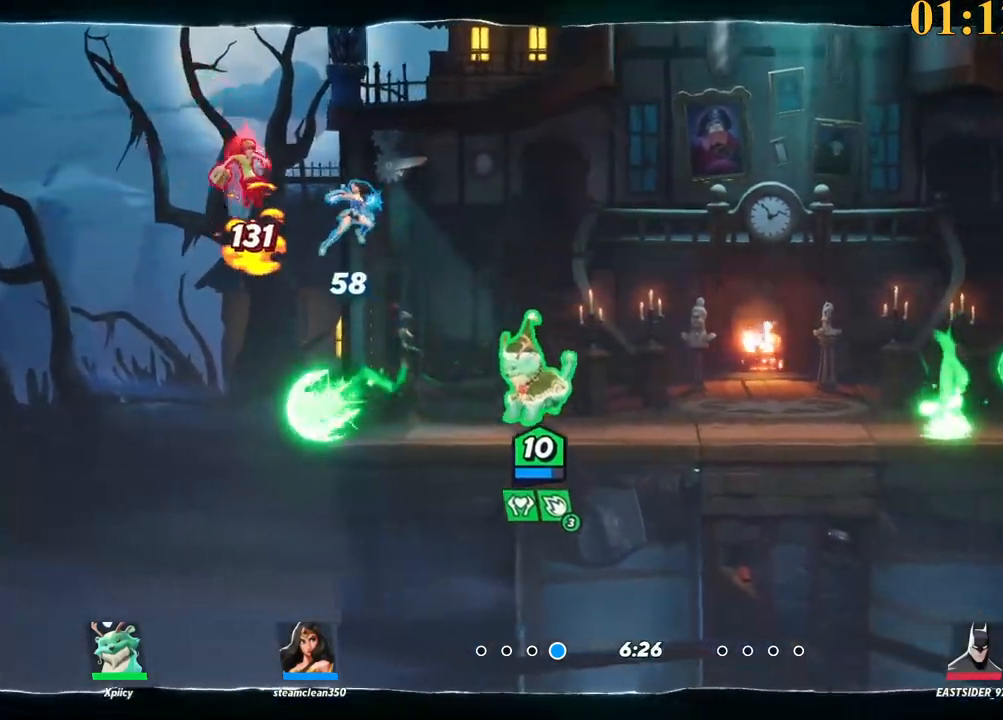
{"keys": ["a", "d"], "events": [[100, "space", "down"], [234, "c", "down"], [334, "c", "up"], [334, "space", "up"], [467, "d", "down"]]}
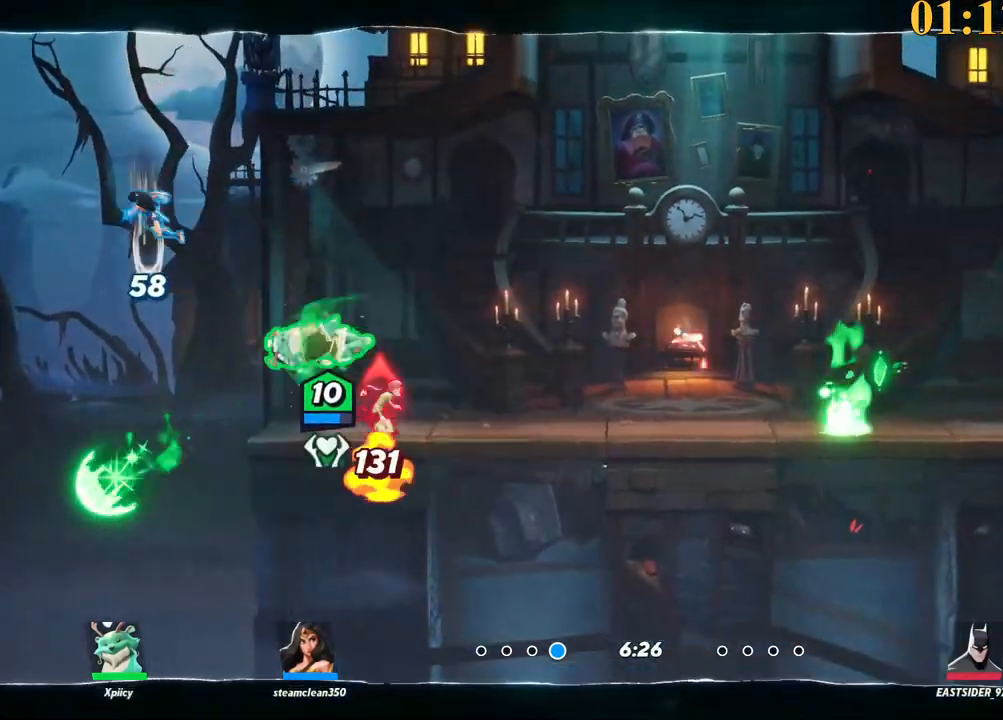
{"keys": ["d"], "events": [[17, "a", "up"], [67, "s", "down"], [67, "w", "down"], [100, "w", "up"], [284, "s", "up"]]}
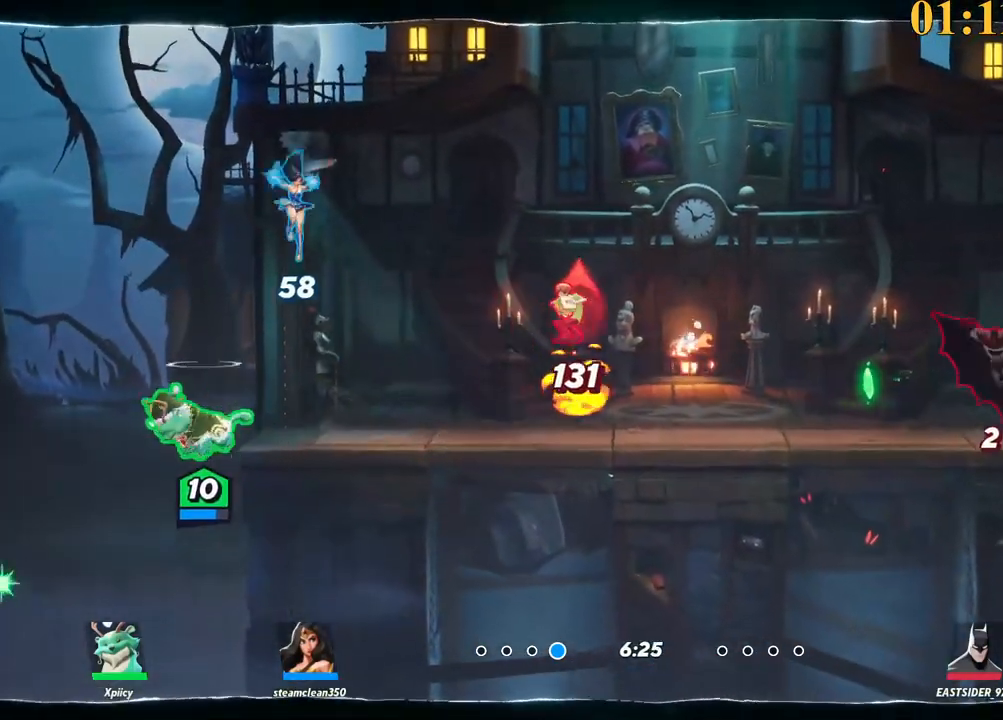
{"keys": ["d"], "events": [[167, "backslash", "down"], [250, "space", "down"], [300, "space", "up"], [350, "backslash", "up"], [384, "space", "down"], [484, "space", "up"]]}
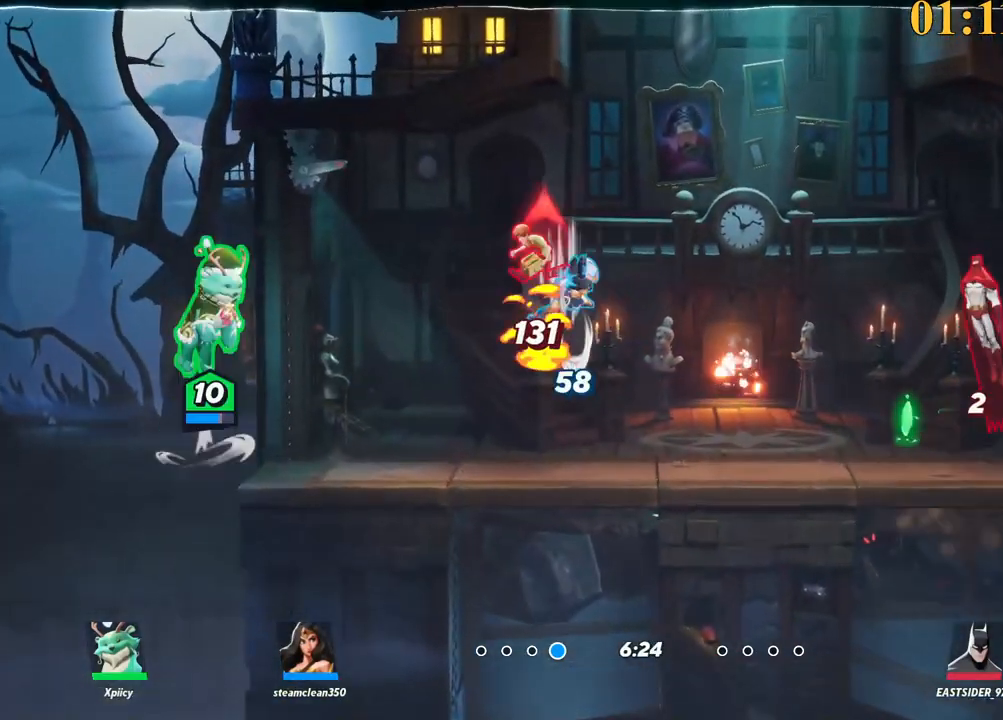
{"keys": ["d"], "events": [[67, "space", "down"], [117, "x", "down"], [217, "space", "up"], [217, "x", "up"]]}
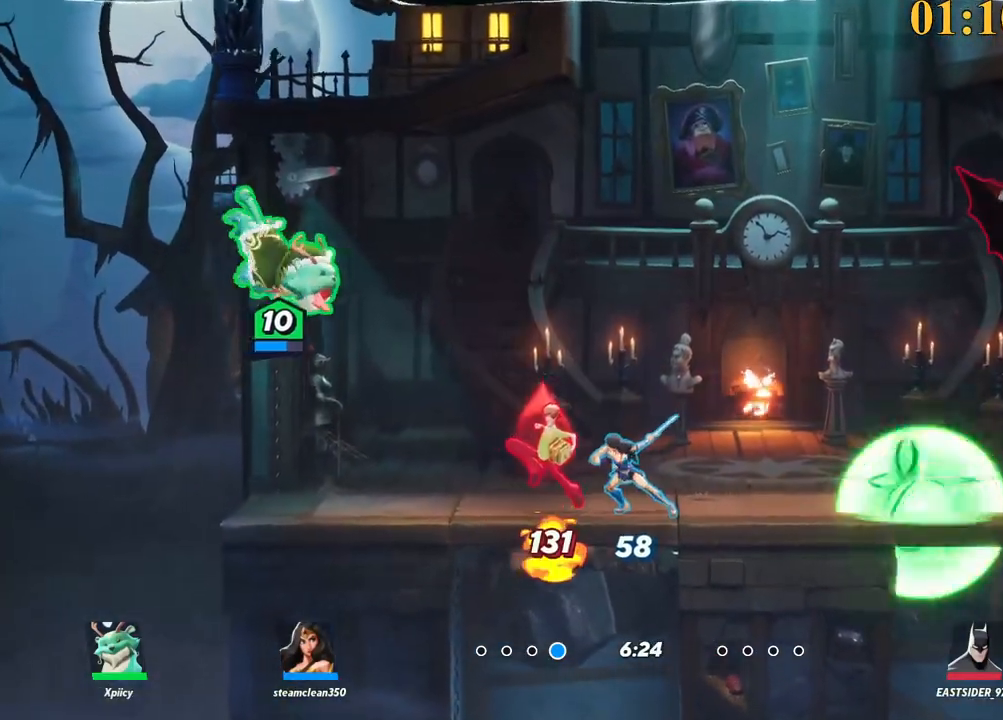
{"keys": ["d", "p"], "events": [[400, "p", "down"]]}
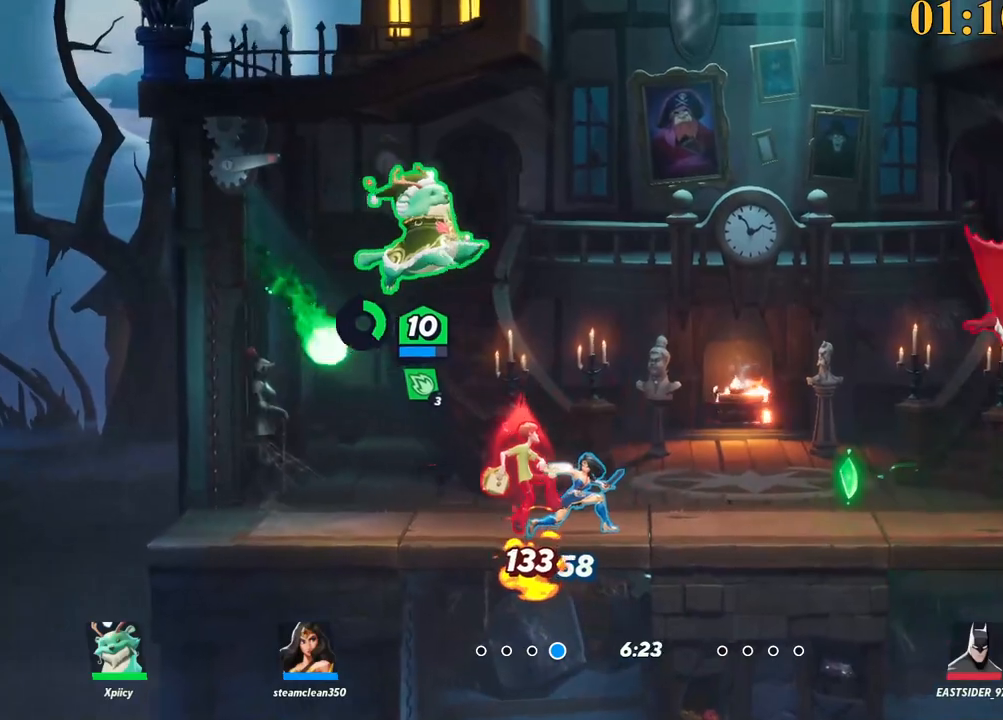
{"keys": ["s"], "events": [[84, "s", "down"], [184, "a", "down"], [184, "d", "up"], [234, "p", "up"], [367, "a", "up"]]}
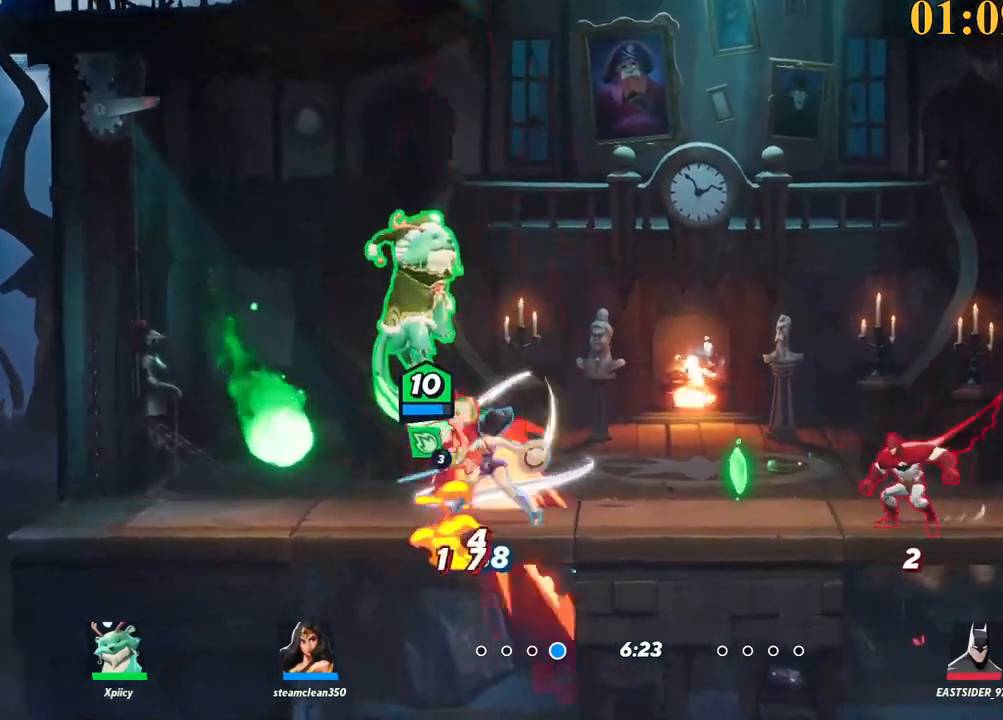
{"keys": [], "events": [[467, "s", "up"]]}
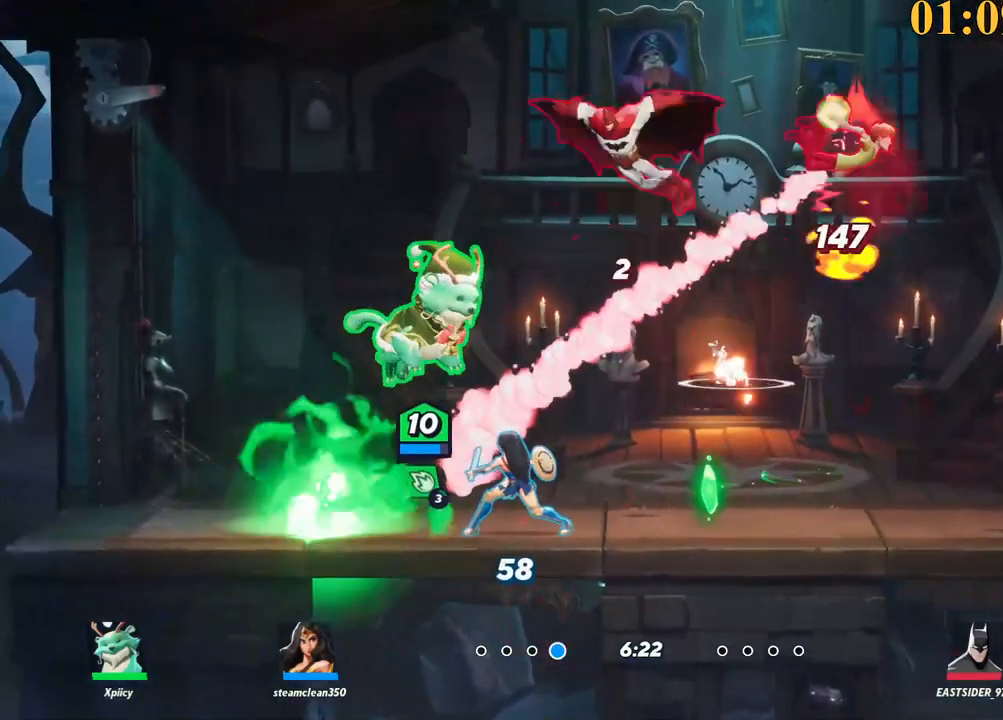
{"keys": [], "events": [[17, "d", "down"], [50, "backspace", "down"], [200, "backspace", "up"], [484, "d", "up"]]}
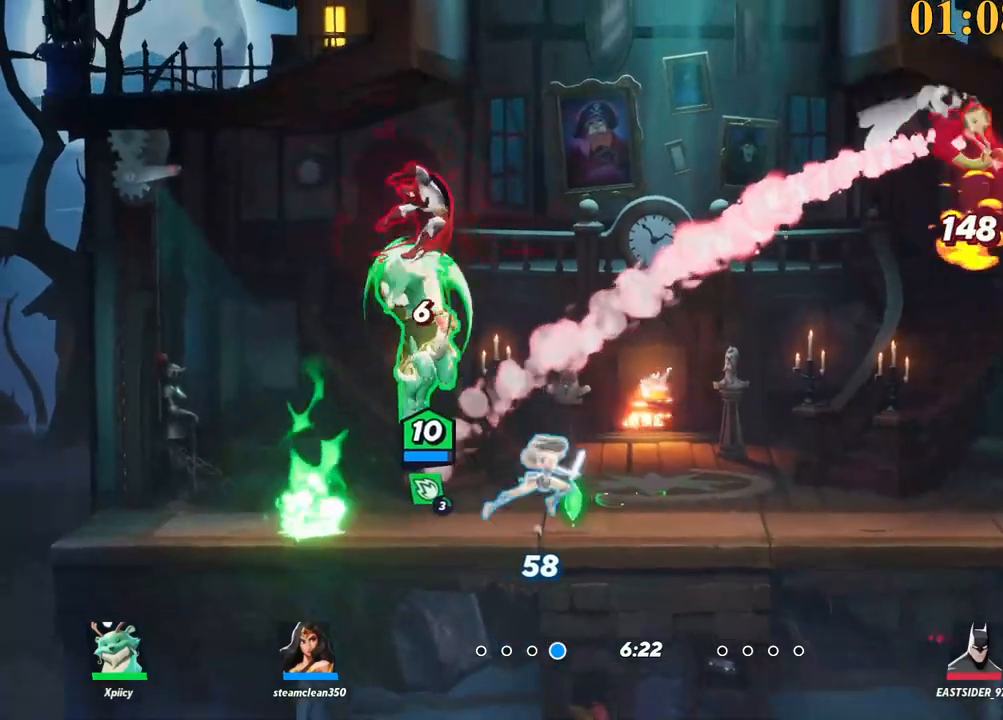
{"keys": ["d", "w"], "events": [[67, "d", "down"], [217, "backslash", "down"], [350, "backslash", "up"], [350, "space", "down"], [400, "space", "up"], [400, "w", "down"], [434, "return", "down"], [484, "return", "up"]]}
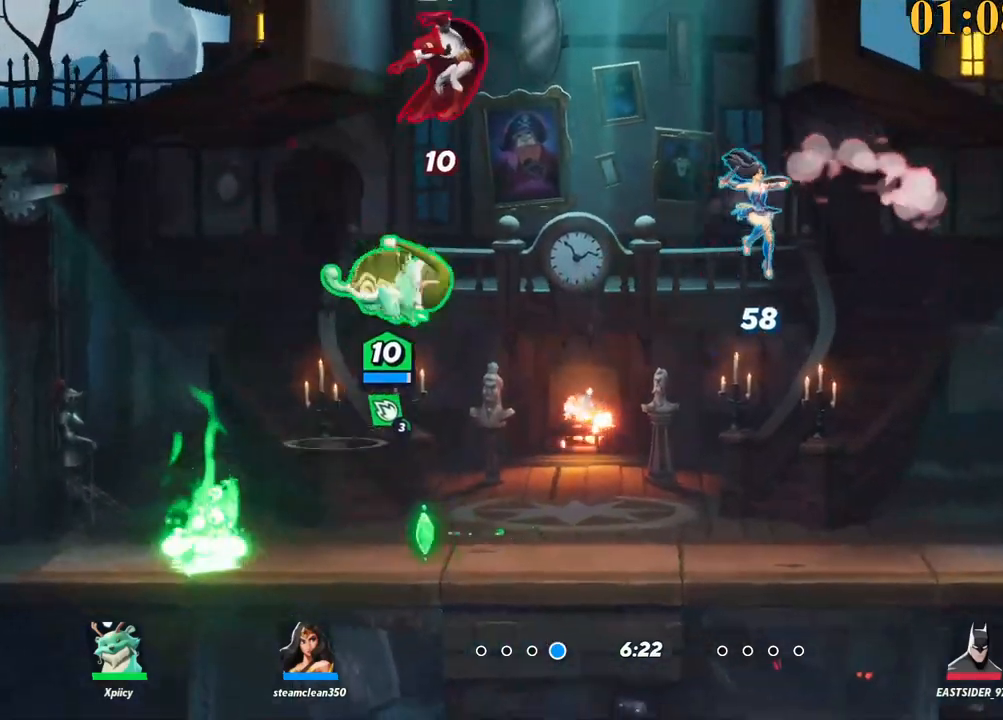
{"keys": ["d", "w"], "events": [[84, "backspace", "down"], [167, "backspace", "up"]]}
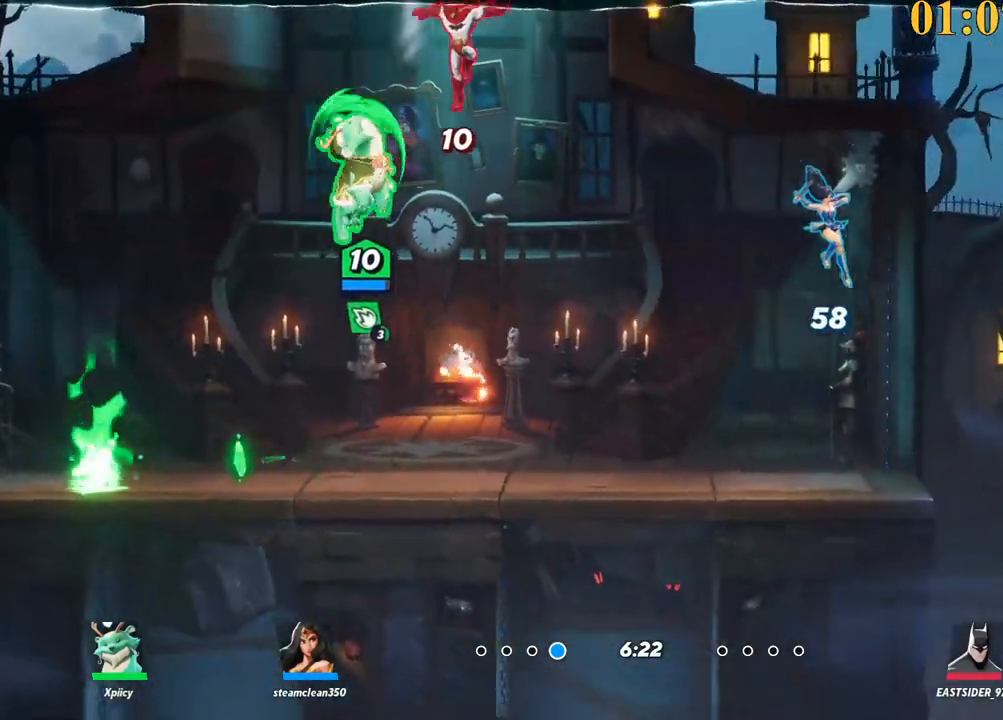
{"keys": ["d", "lbracket", "p"], "events": [[84, "w", "up"], [367, "lbracket", "down"], [367, "p", "down"]]}
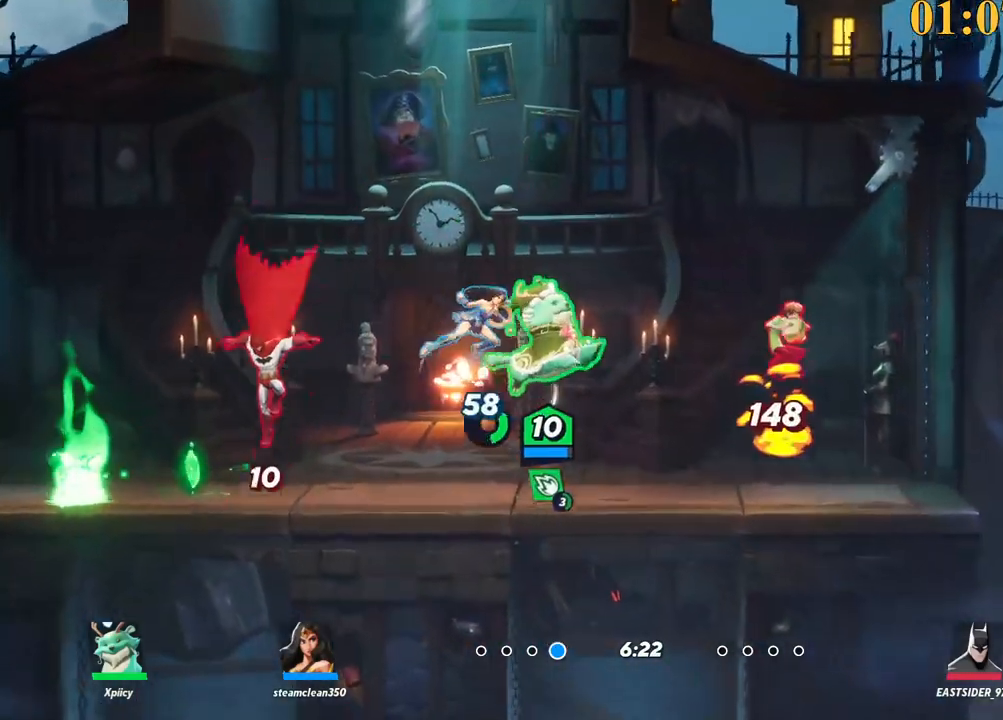
{"keys": ["backslash", "d"], "events": [[100, "lbracket", "up"], [100, "p", "up"], [100, "s", "down"], [367, "s", "up"], [467, "backslash", "down"]]}
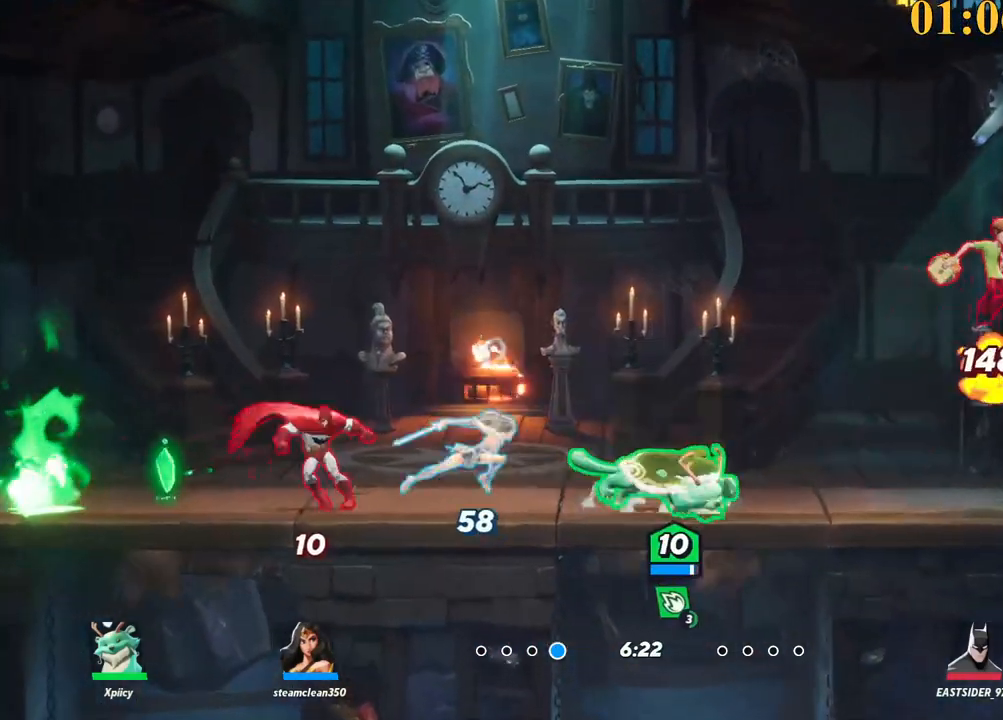
{"keys": ["a"], "events": [[100, "space", "down"], [150, "backslash", "up"], [200, "space", "up"], [284, "backspace", "down"], [417, "backspace", "up"], [467, "a", "down"], [467, "d", "up"]]}
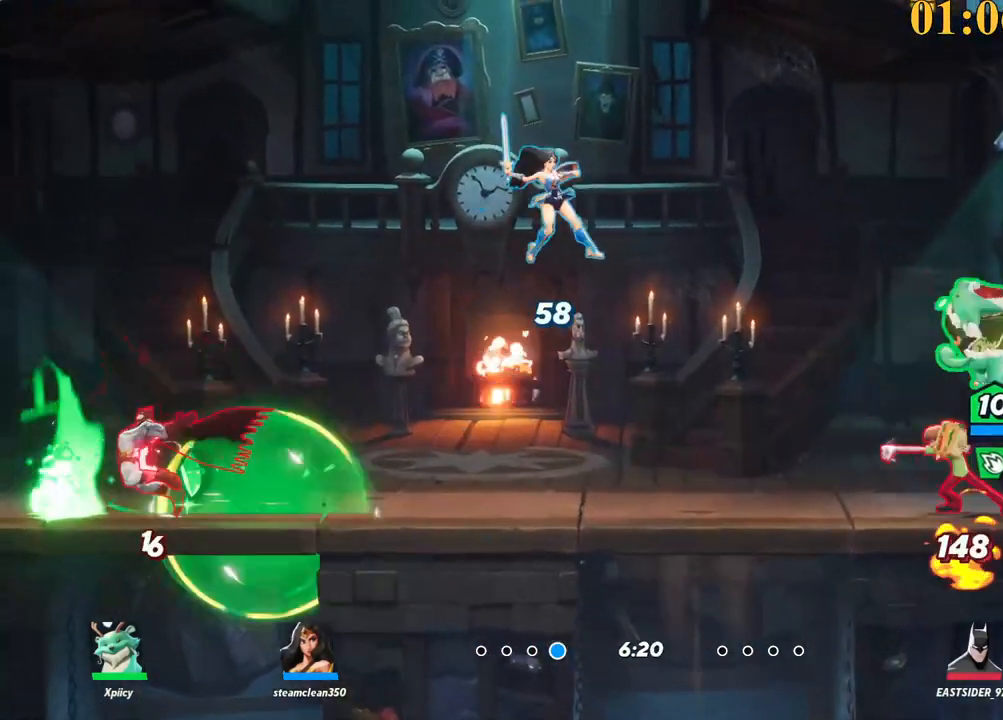
{"keys": ["a"], "events": [[200, "backslash", "down"], [384, "space", "down"], [434, "backslash", "up"], [484, "space", "up"]]}
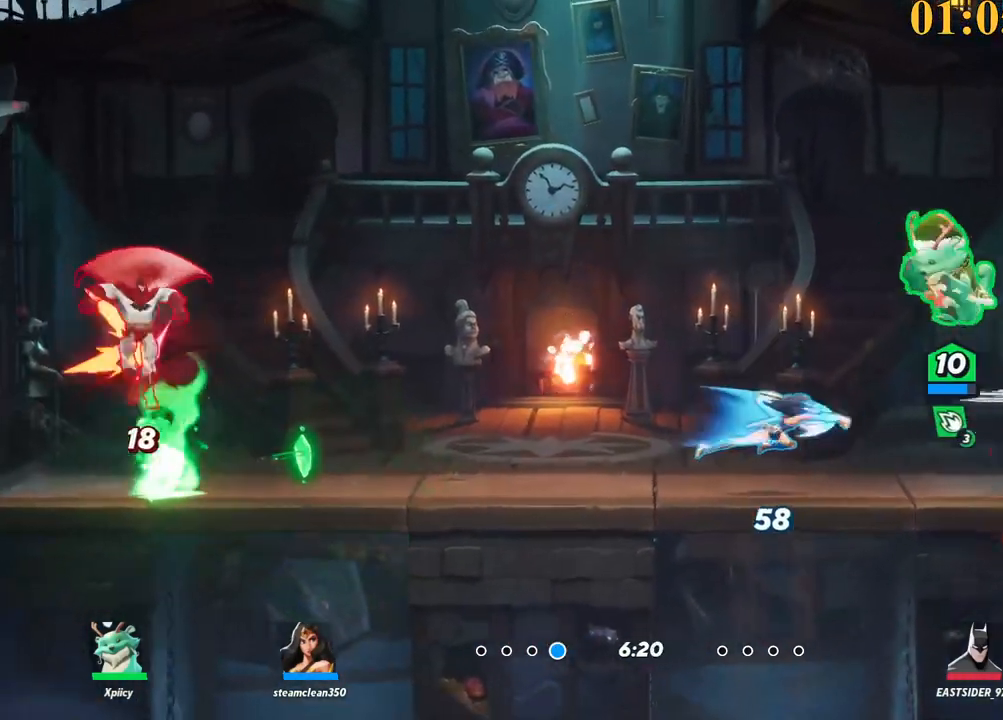
{"keys": ["d", "p", "s"], "events": [[17, "a", "up"], [67, "d", "down"], [67, "p", "down"], [300, "s", "down"]]}
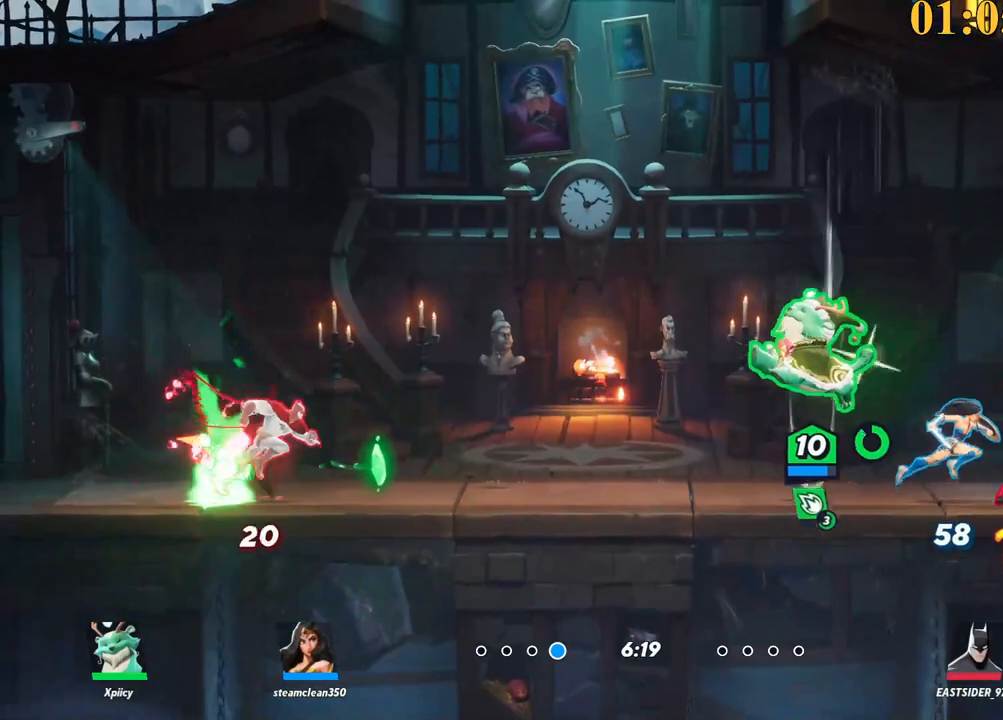
{"keys": ["d"], "events": [[84, "s", "up"], [217, "p", "up"], [300, "backslash", "down"], [484, "backslash", "up"]]}
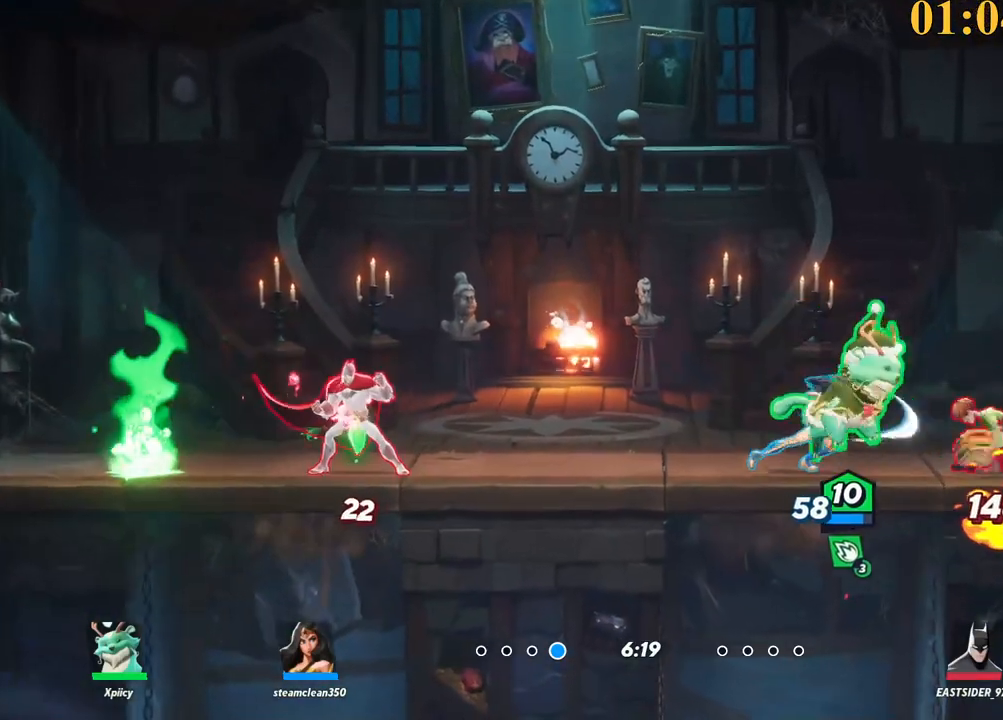
{"keys": ["a"], "events": [[34, "space", "down"], [84, "v", "down"], [134, "space", "up"], [167, "v", "up"], [400, "d", "up"], [450, "a", "down"]]}
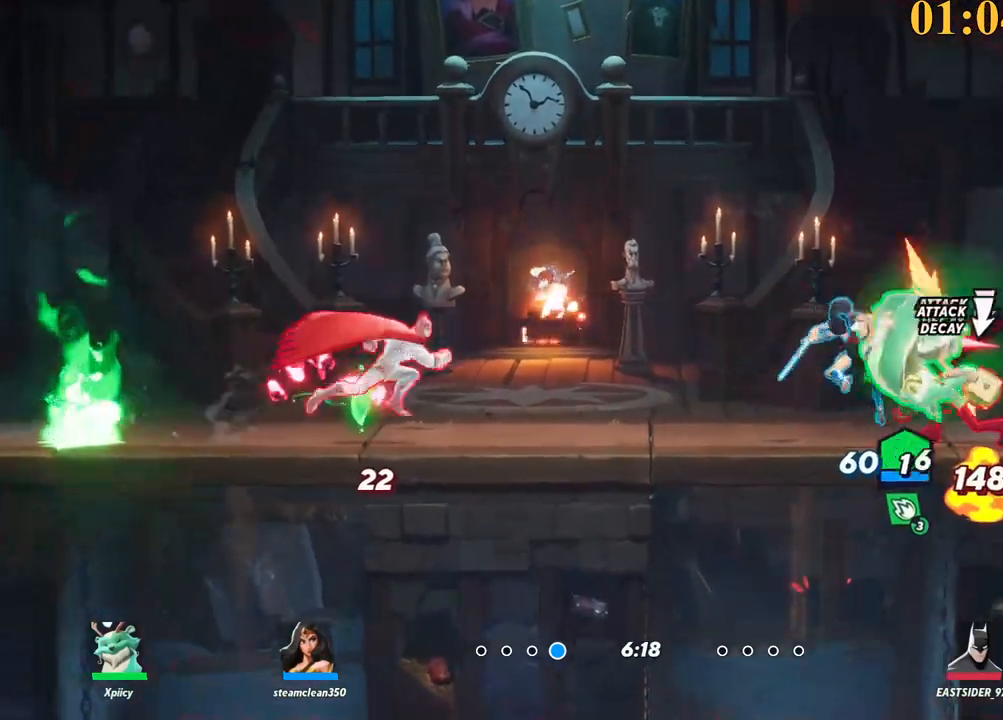
{"keys": ["d"], "events": [[50, "backslash", "down"], [134, "backslash", "up"], [134, "space", "down"], [234, "space", "up"], [450, "a", "up"], [500, "d", "down"]]}
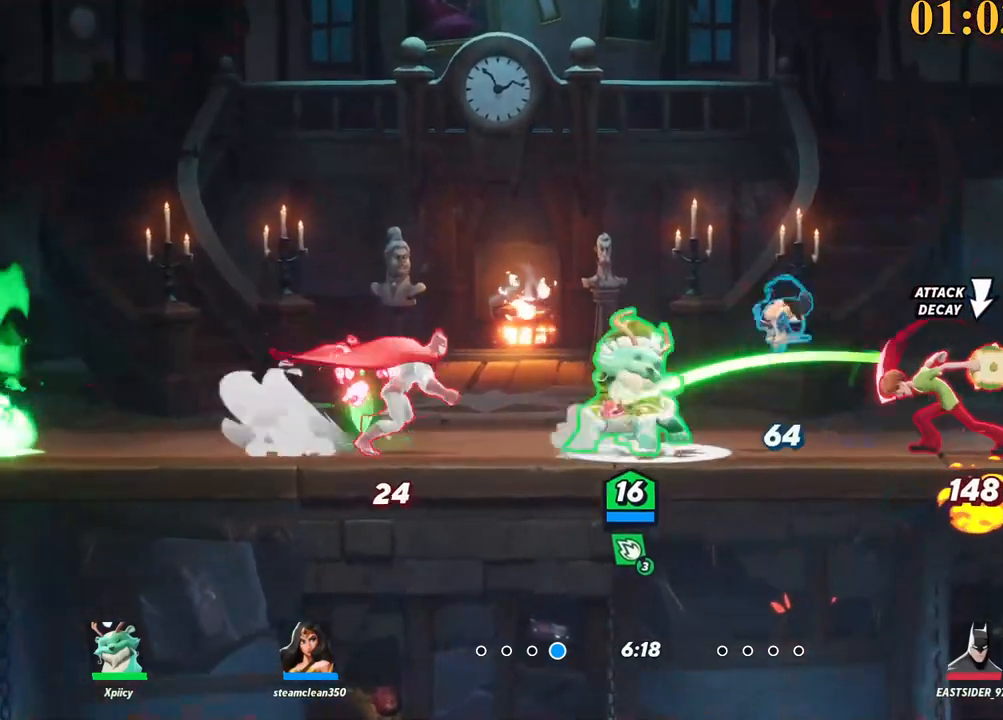
{"keys": ["d"], "events": [[50, "space", "down"], [50, "v", "down"], [100, "space", "up"], [284, "v", "up"]]}
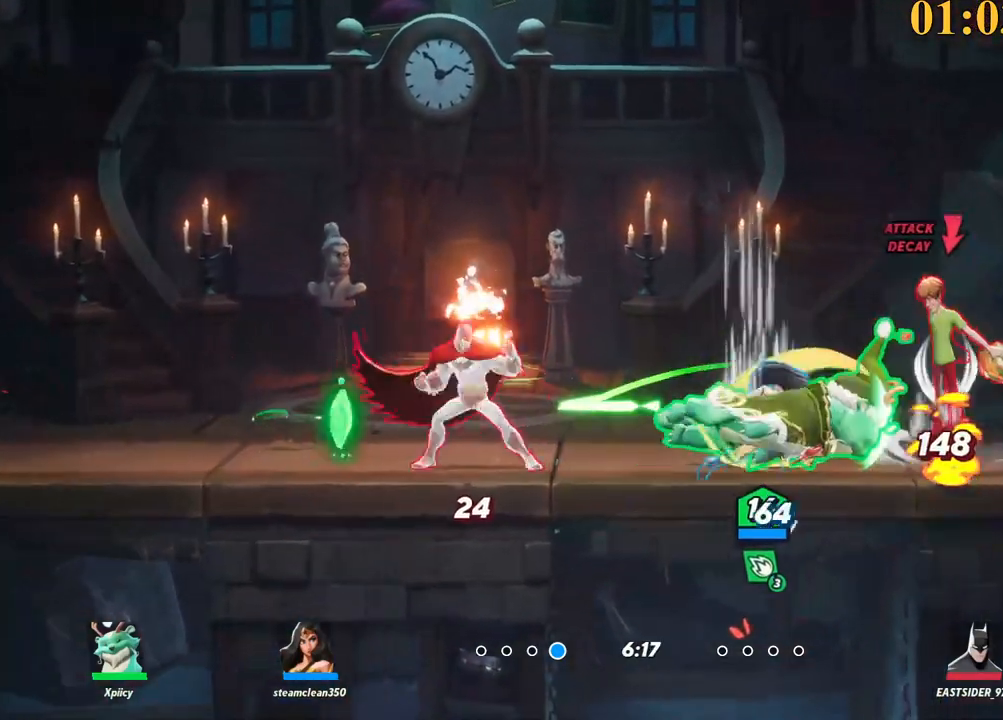
{"keys": ["backslash", "d"], "events": [[467, "backslash", "down"]]}
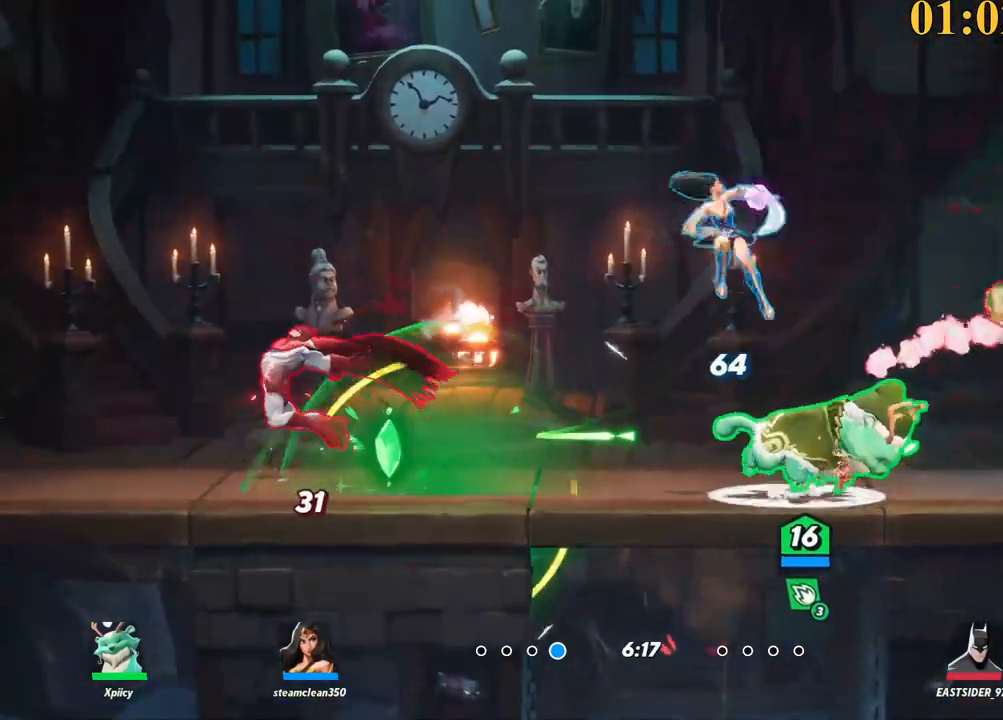
{"keys": ["d"], "events": [[250, "backslash", "up"], [250, "space", "down"], [350, "space", "up"]]}